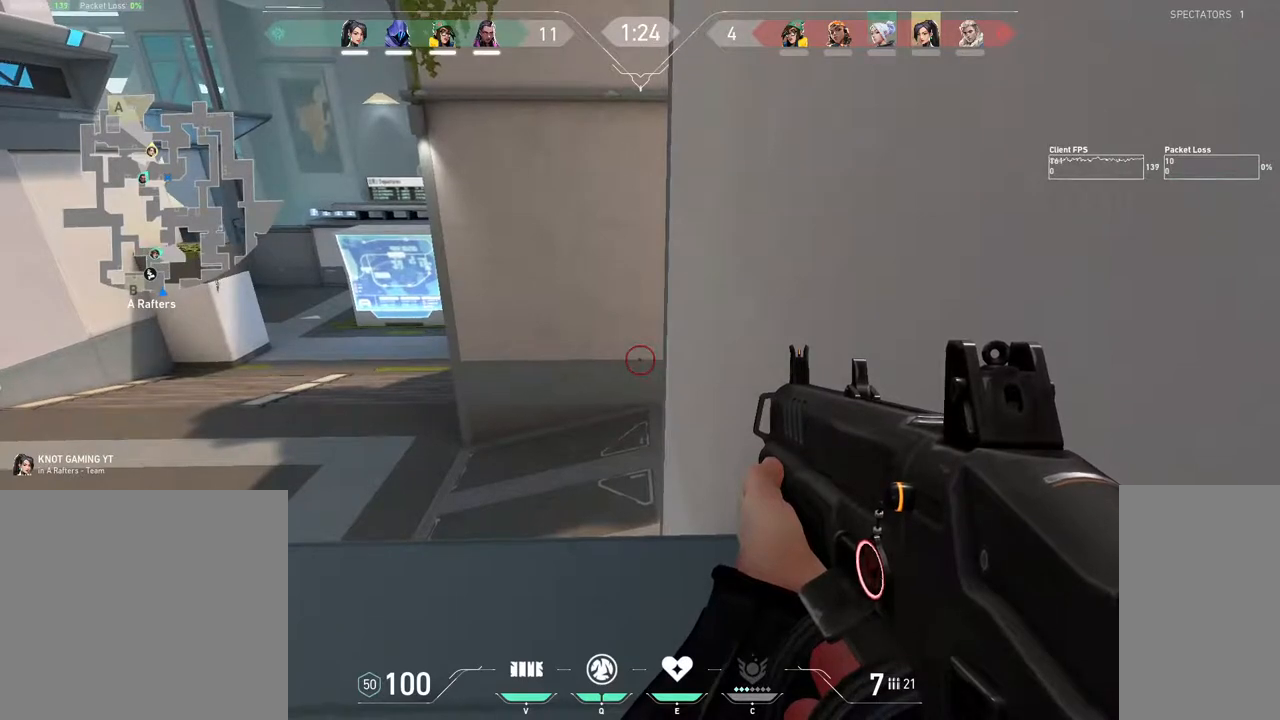
Gameplay with keyboard and mouse; each line is a JSON object with the keys and mouse buttons held at the frame after it. "events" lists presses ("down") and releases ("up") of "1", "2", "3", "4", "5", "a", "alt", "b", "c", "ctrl", "d", "e", "f", "g", "q", "r", "s", "shift", "space", "t", "tab", "v", "w", "x", "z", "mouse_left", "mouse_wheel", "mouse_right", "mouse_mb4" and "mouse_mb5" between this image and that frame as [ms after this image, input, new state], when the widget could be followed in between. "mouse_left", "mouse_wheel", "mouse_right", "mouse_mb4", "mouse_mb5" = the "left", "wheel", "right", "mb4", "mb5" buttons of the "mouse" list. No other keys are recorded. "wheel" means that the mouse wheel is clicked or scrolled. Mouse movement is not recorded.
{"keys": ["ctrl", "shift"], "mouse": [], "events": [[250, "mouse_mb4", "up"]]}
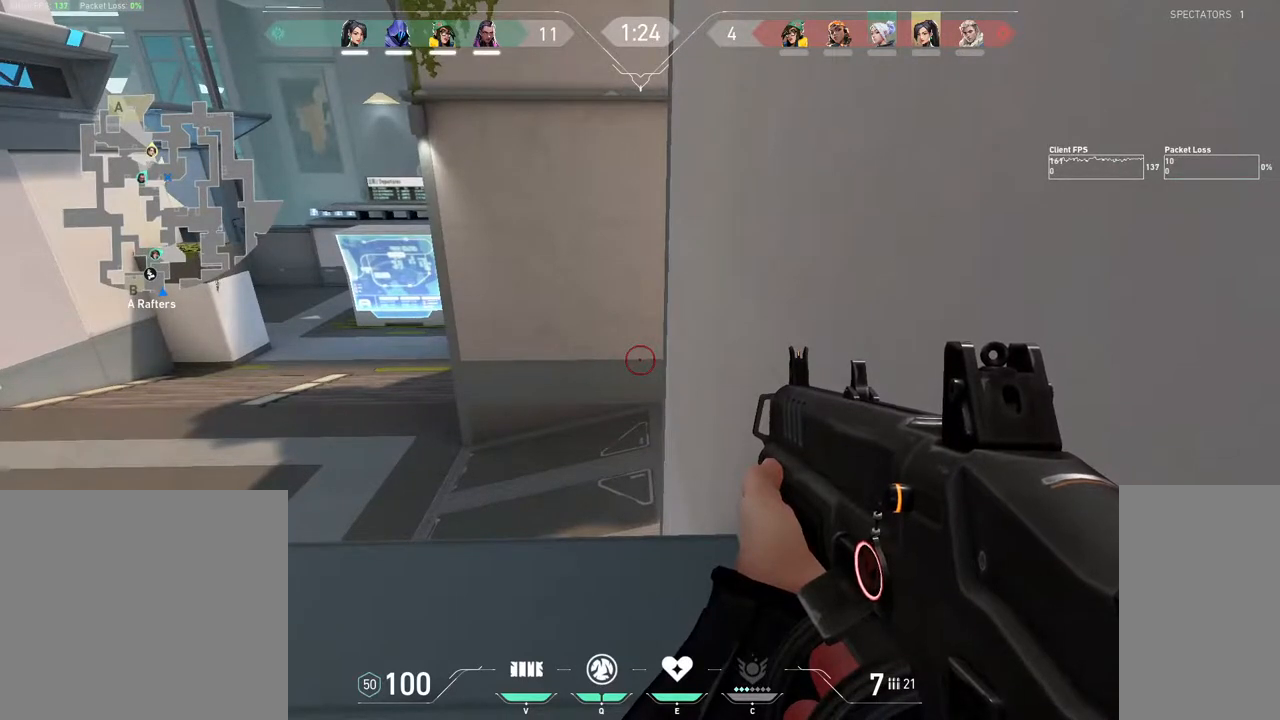
{"keys": ["ctrl", "shift"], "mouse": [], "events": []}
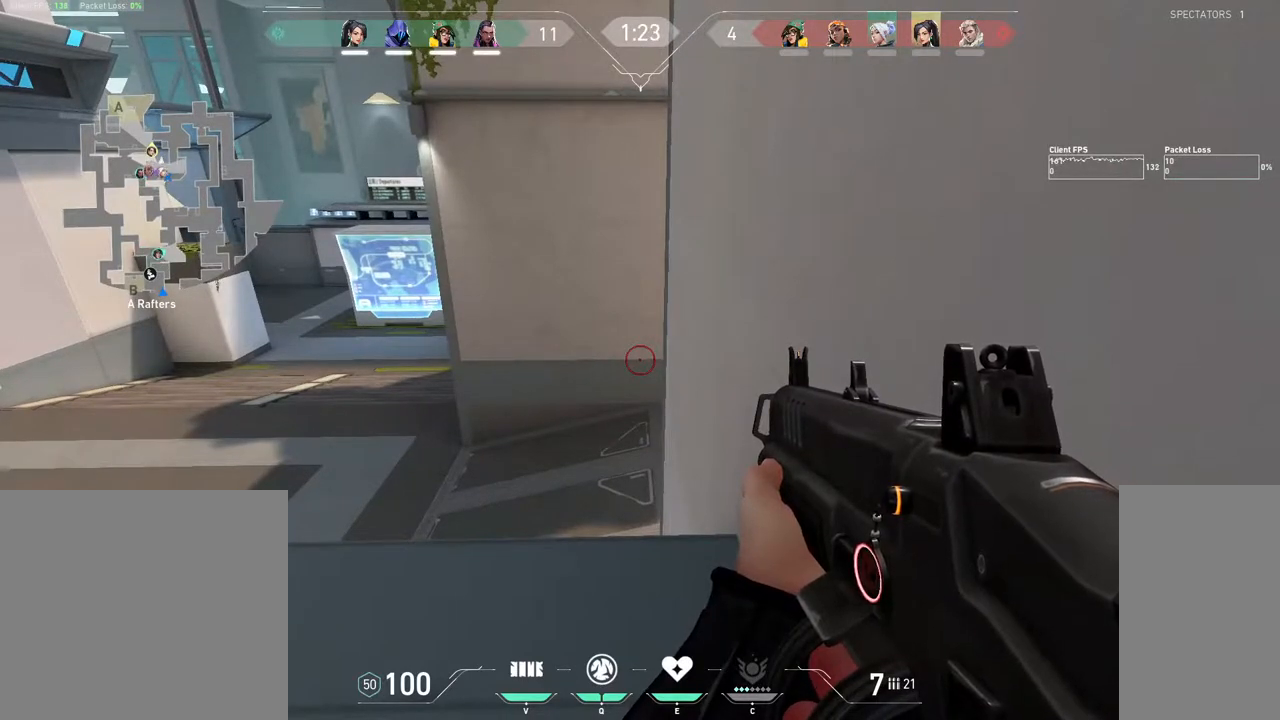
{"keys": ["ctrl", "shift"], "mouse": [], "events": []}
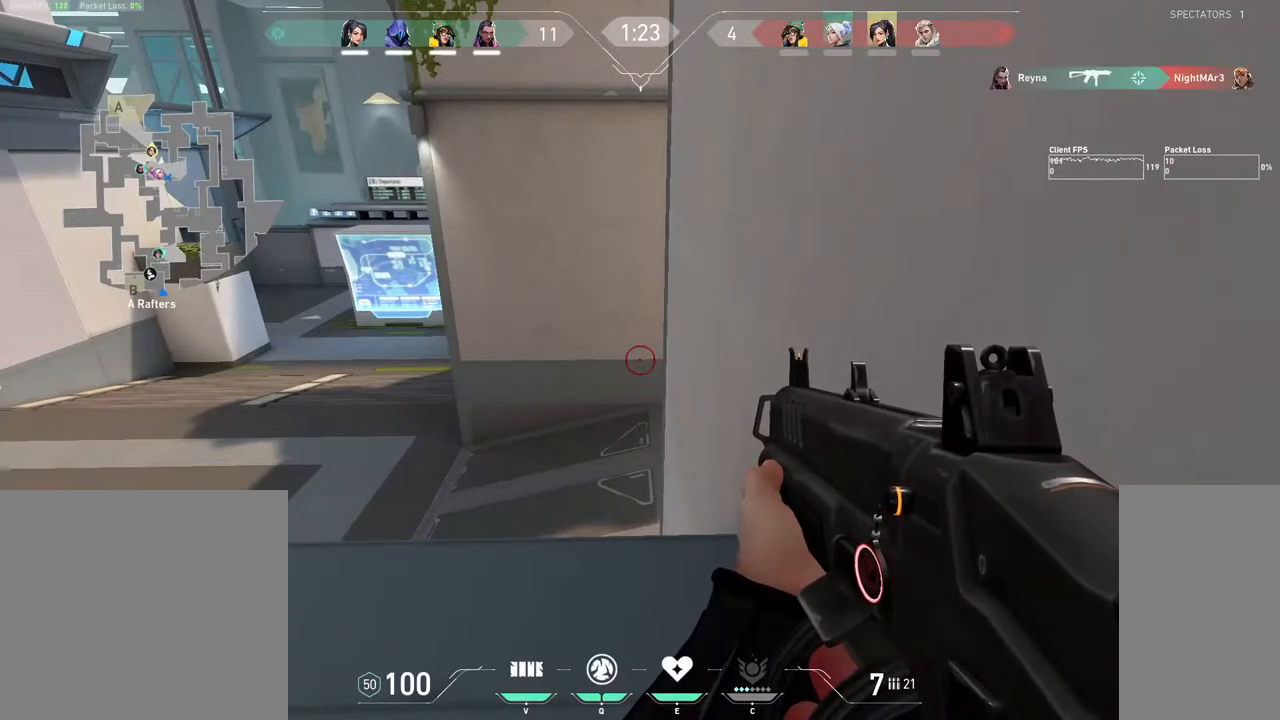
{"keys": ["ctrl", "shift"], "mouse": [], "events": []}
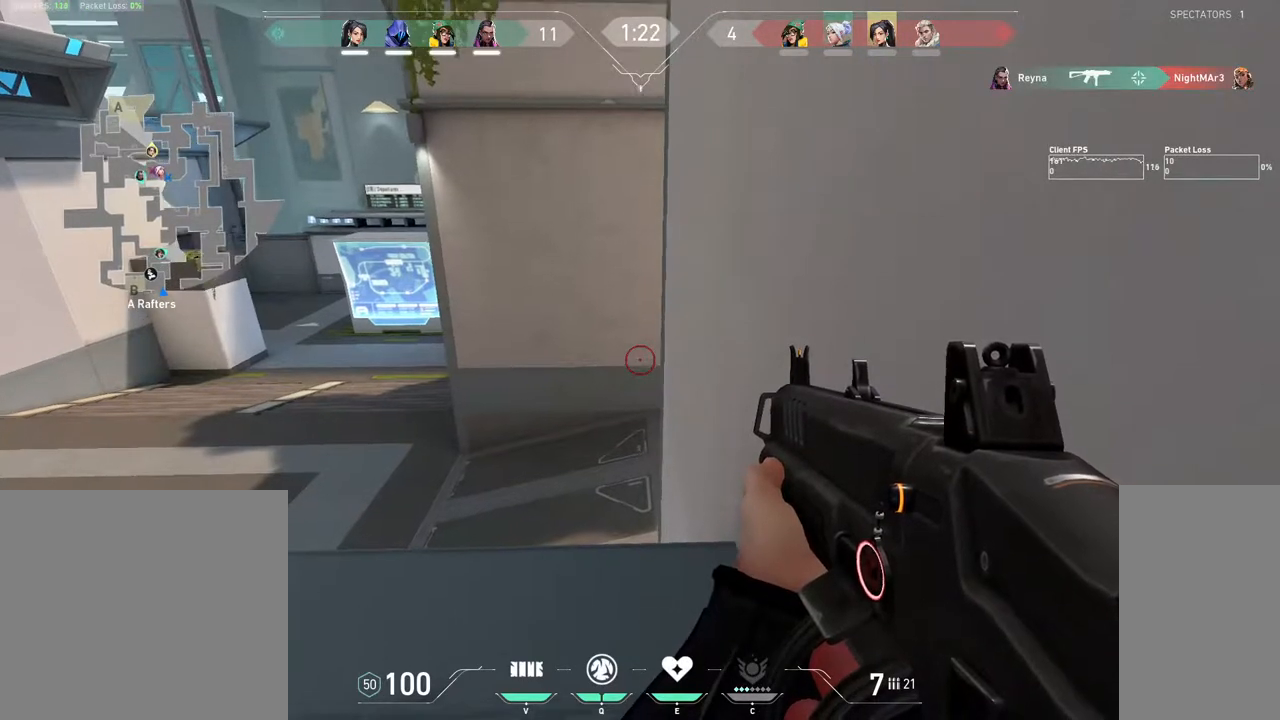
{"keys": ["ctrl", "shift"], "mouse": [], "events": []}
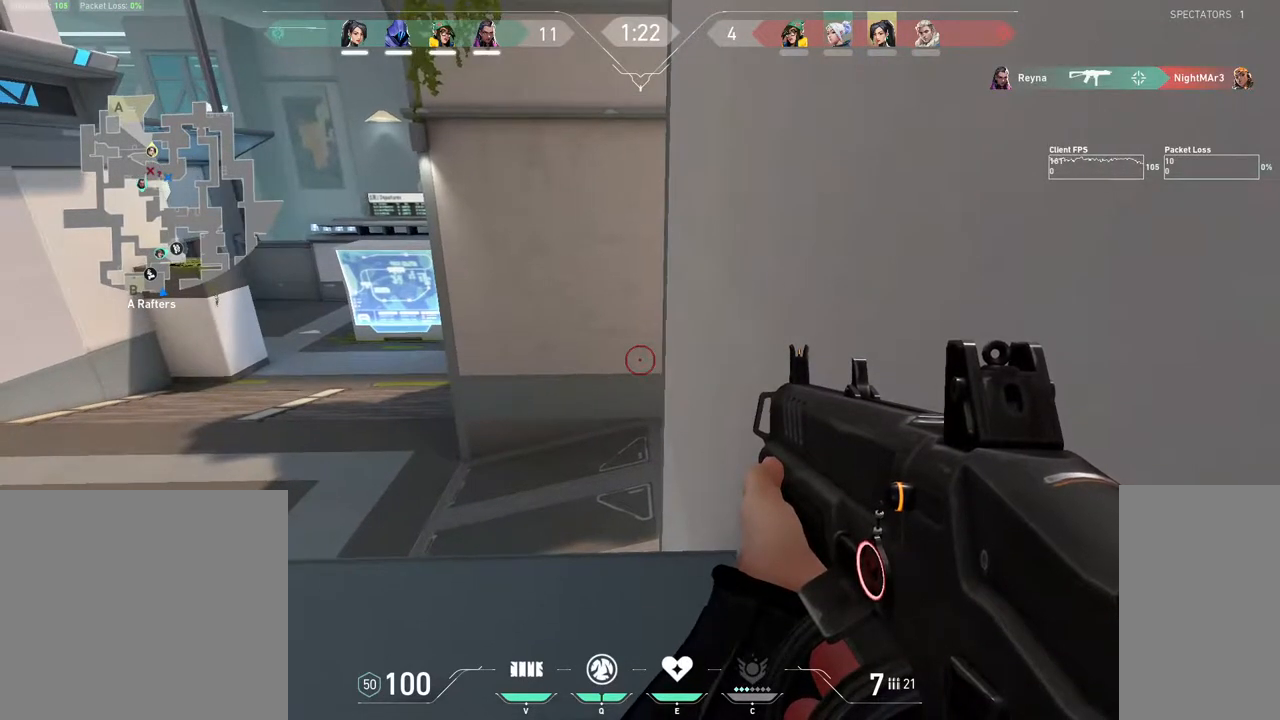
{"keys": ["ctrl", "shift"], "mouse": [], "events": []}
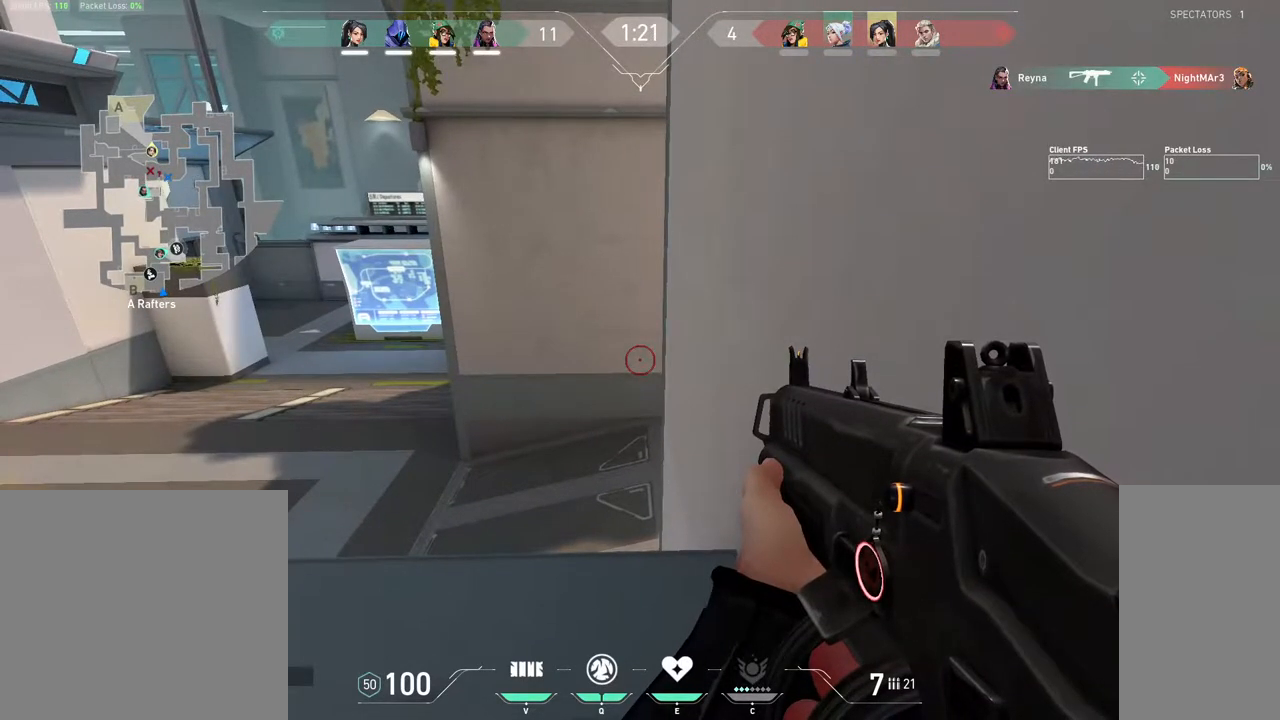
{"keys": ["ctrl", "shift"], "mouse": [], "events": []}
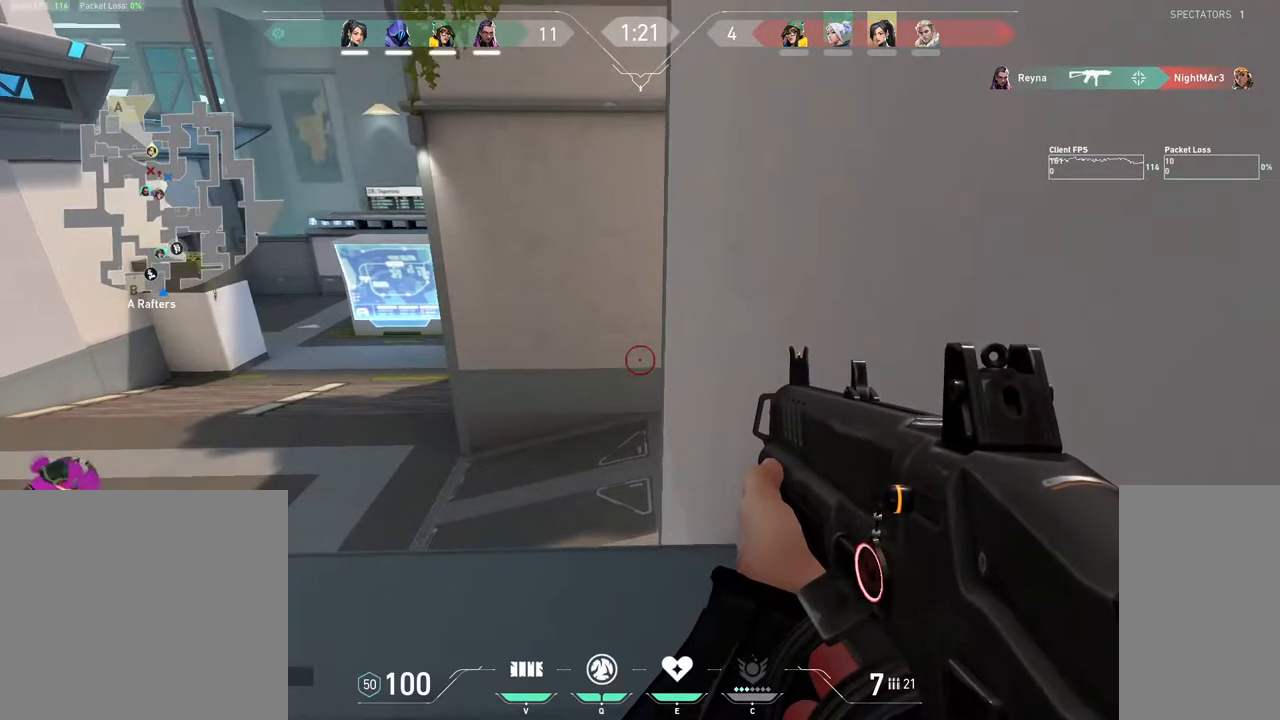
{"keys": ["ctrl", "shift"], "mouse": [], "events": []}
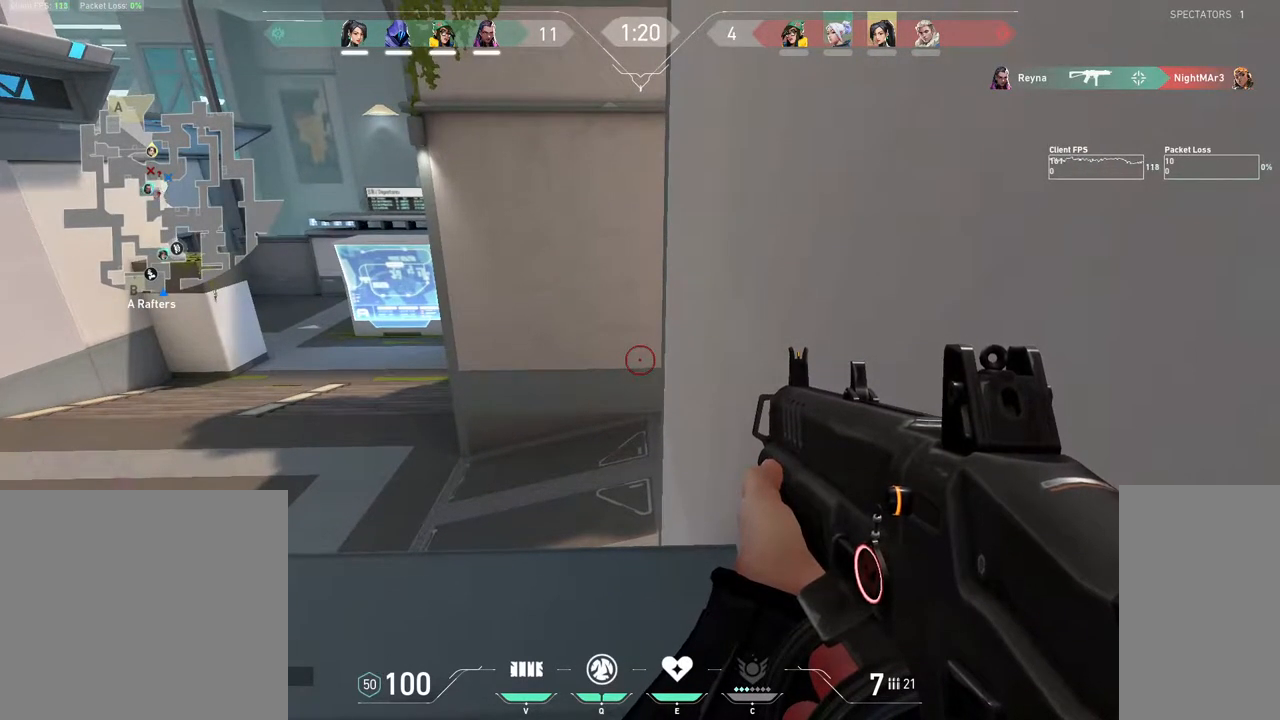
{"keys": ["ctrl", "shift"], "mouse": [], "events": []}
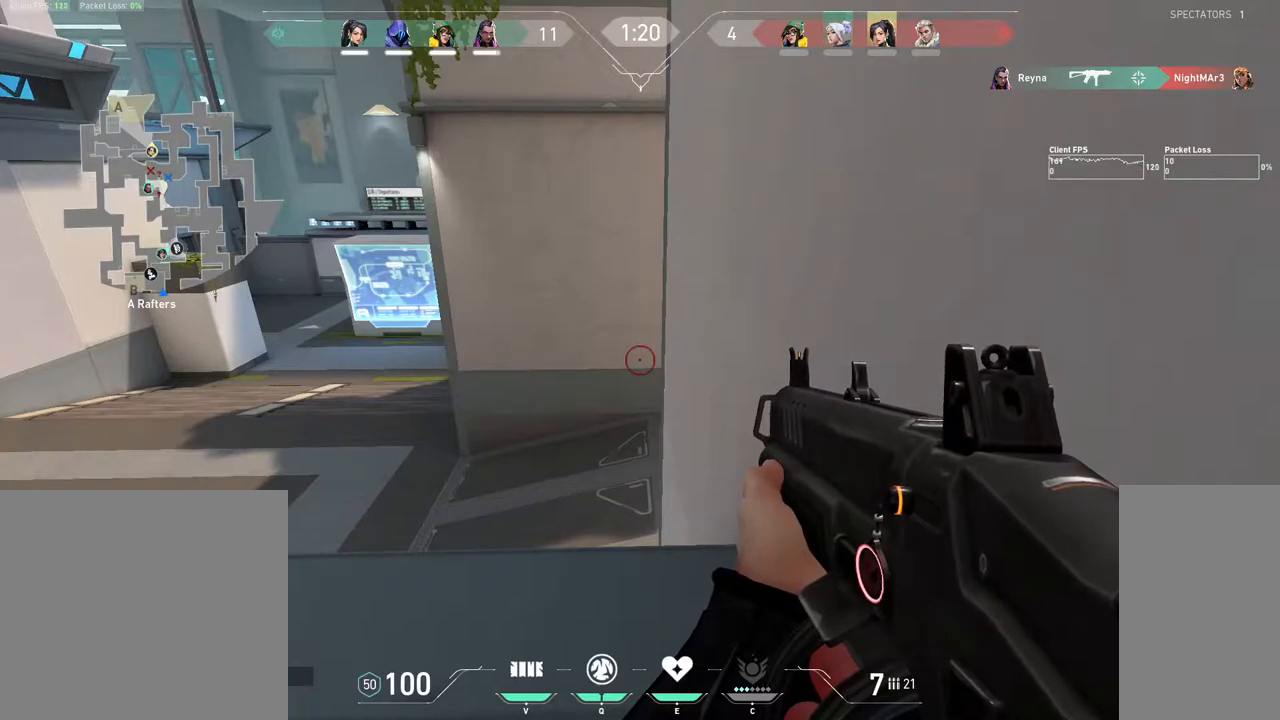
{"keys": ["ctrl", "shift"], "mouse": [], "events": []}
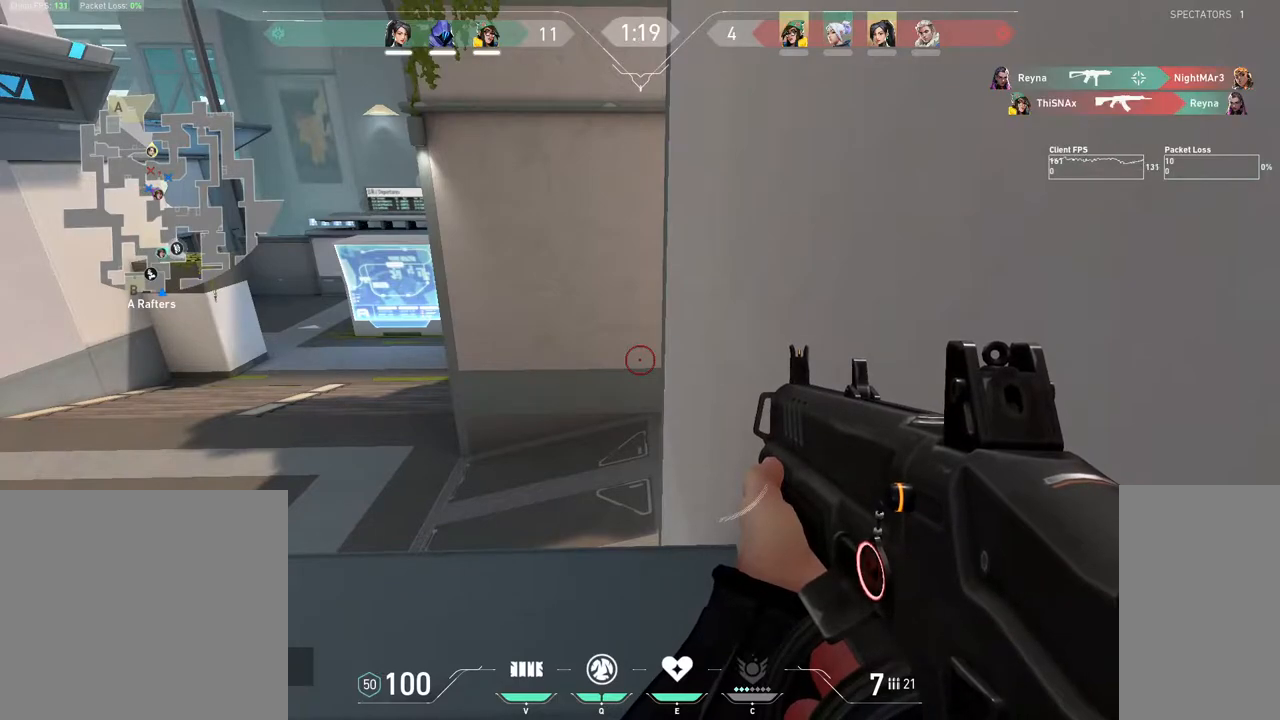
{"keys": ["ctrl", "shift"], "mouse": [], "events": [[233, "s", "down"], [383, "s", "up"]]}
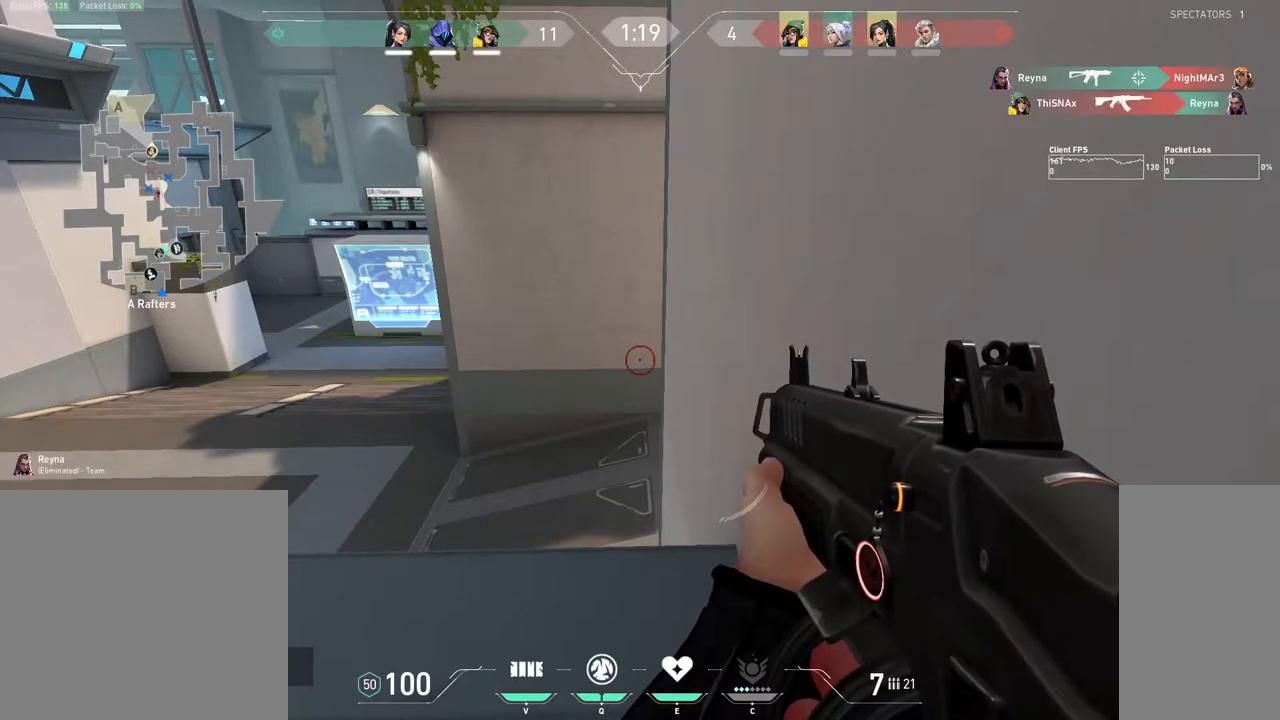
{"keys": ["ctrl", "shift"], "mouse": [], "events": [[83, "d", "down"], [233, "d", "up"]]}
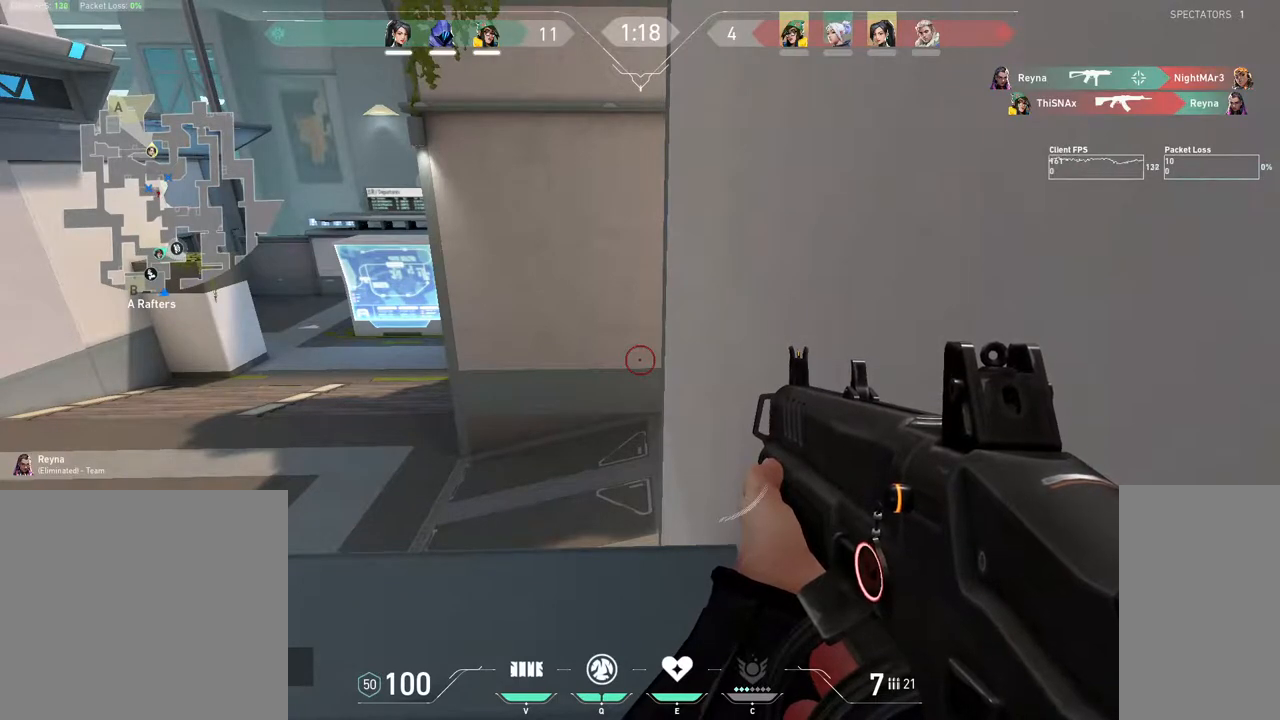
{"keys": ["ctrl", "shift"], "mouse": [], "events": []}
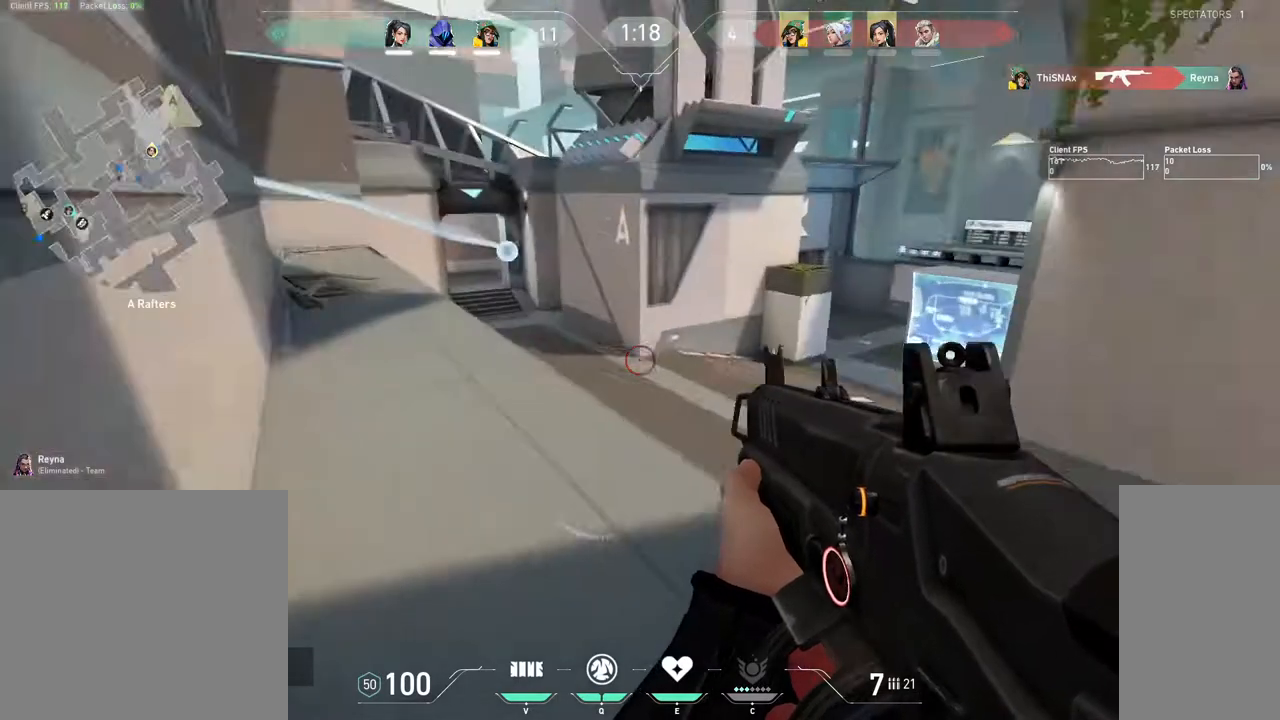
{"keys": ["ctrl", "shift"], "mouse": [], "events": []}
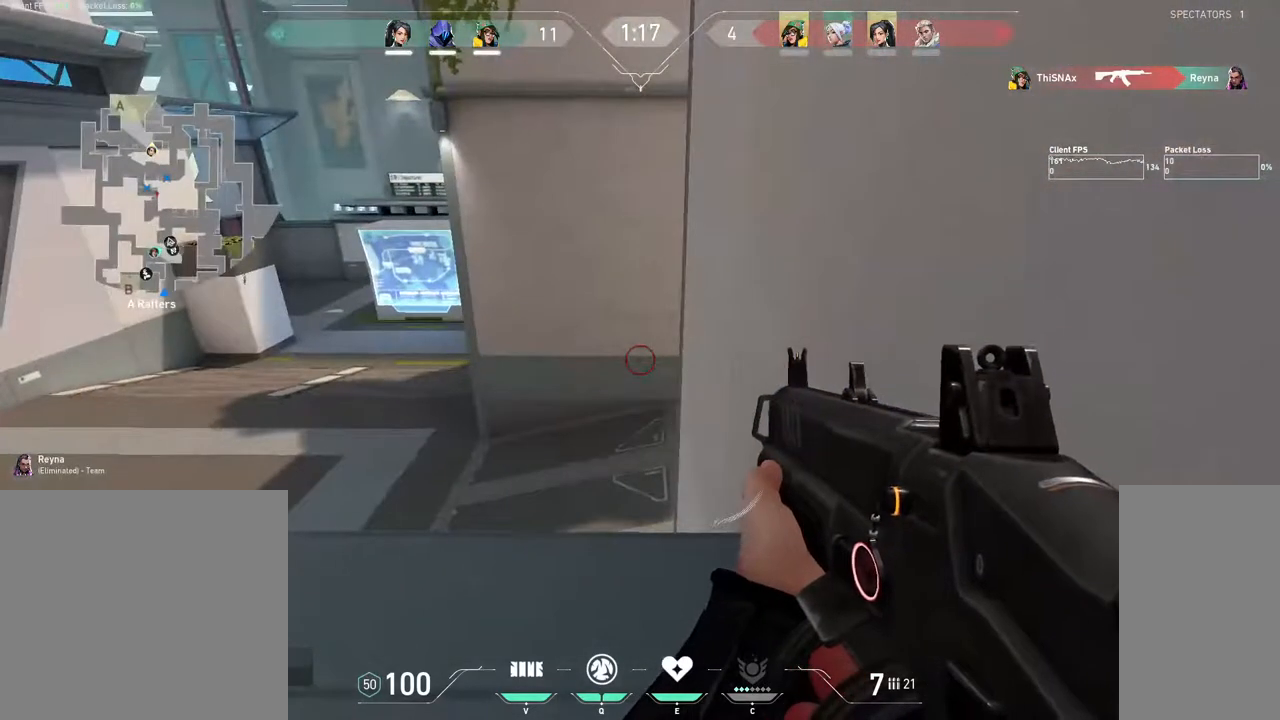
{"keys": ["ctrl", "shift"], "mouse": [], "events": []}
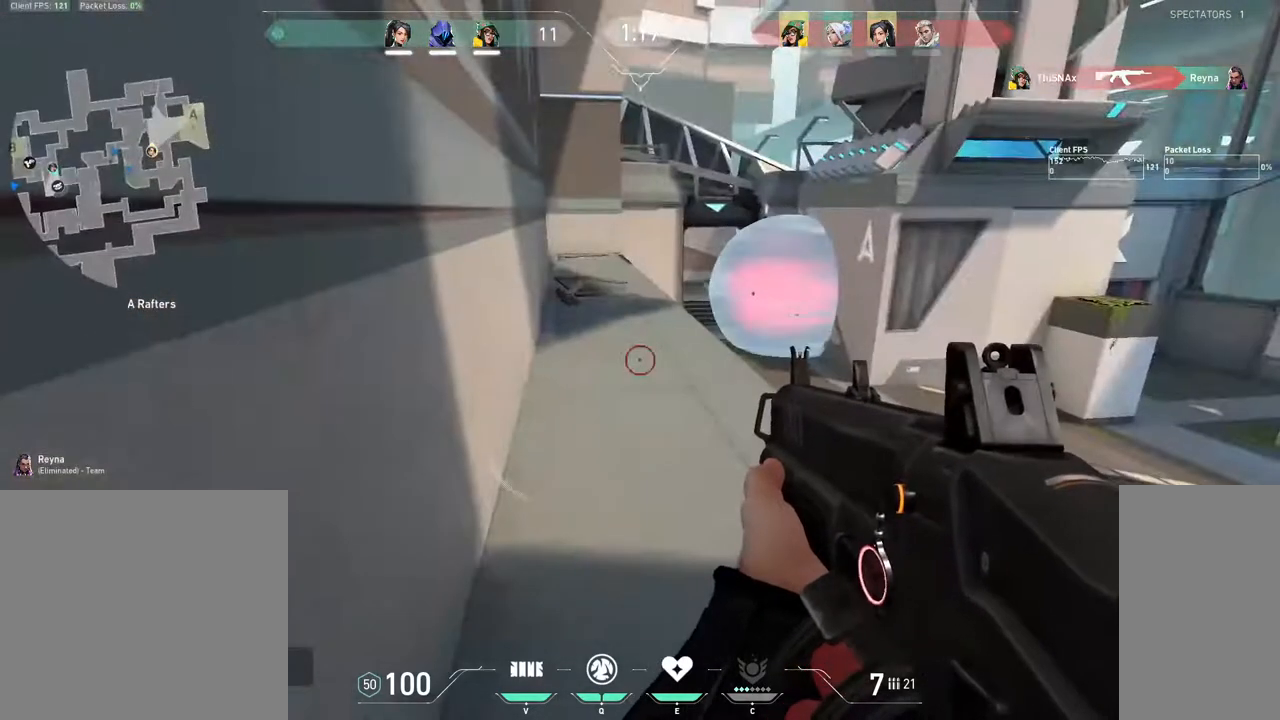
{"keys": ["a", "shift"], "mouse": [], "events": [[200, "ctrl", "up"], [233, "a", "down"]]}
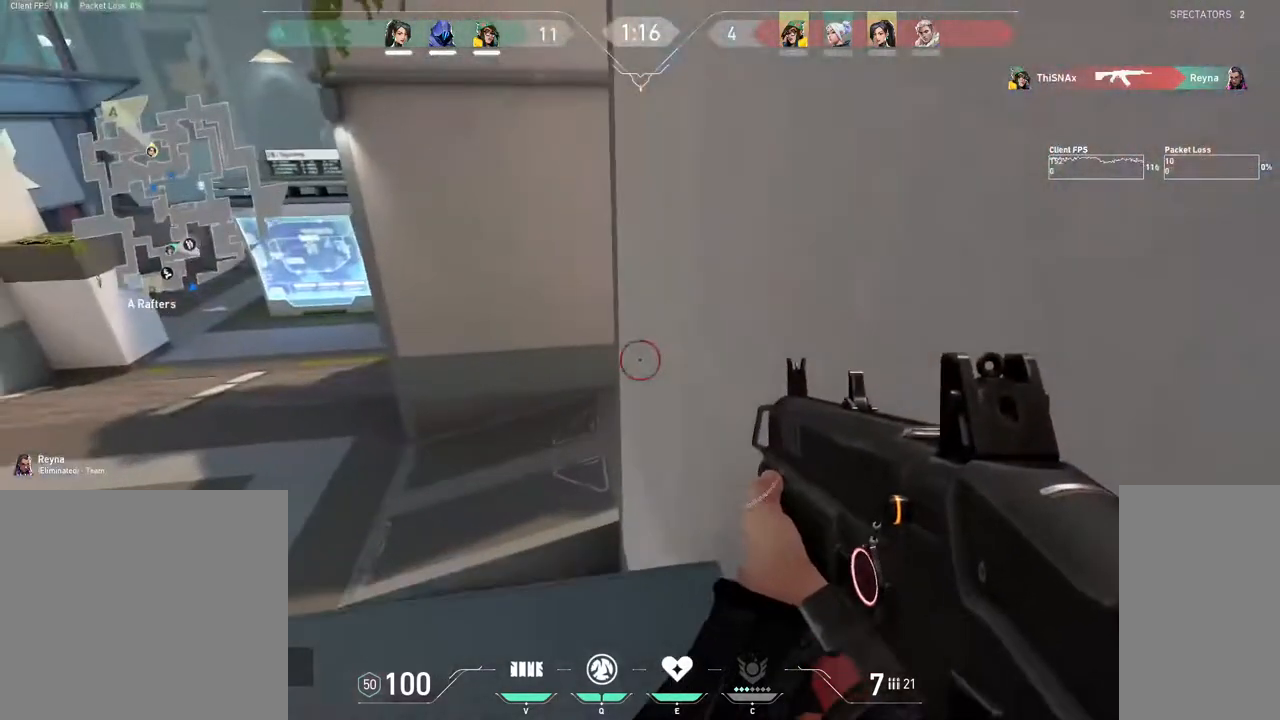
{"keys": ["a", "s", "shift"], "mouse": [], "events": [[383, "s", "down"]]}
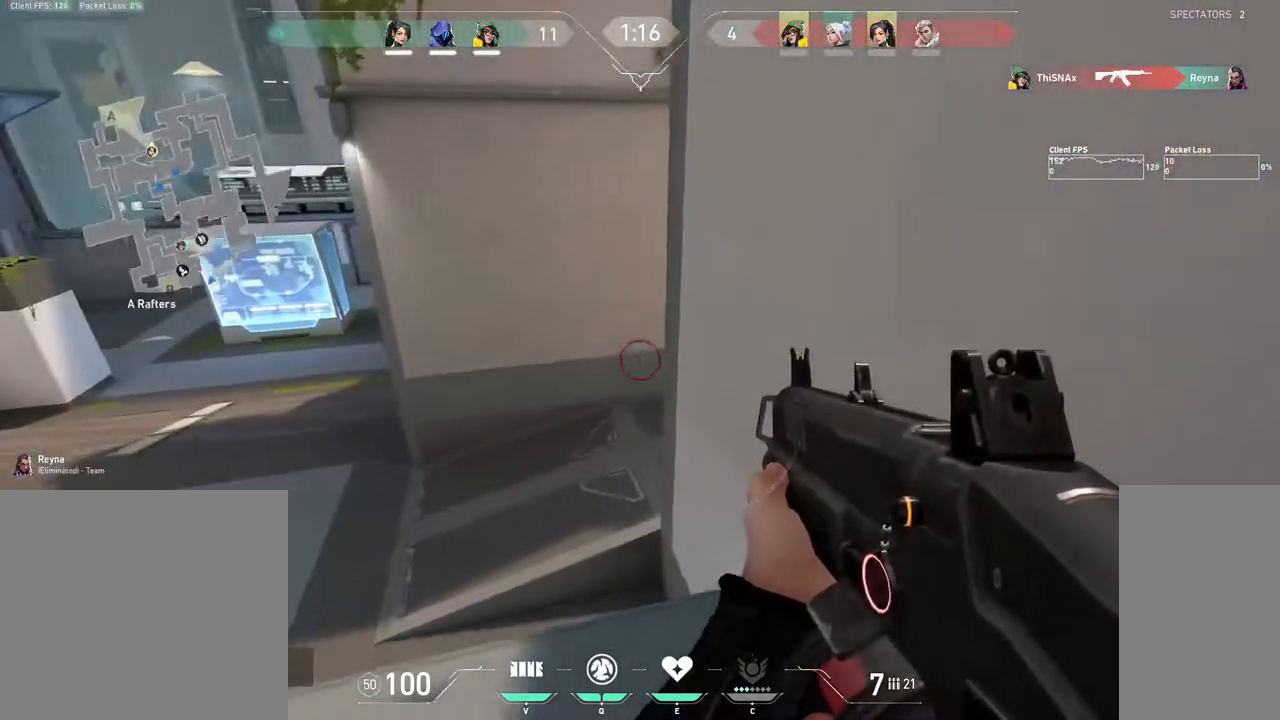
{"keys": ["a", "shift"], "mouse": [], "events": [[367, "s", "up"]]}
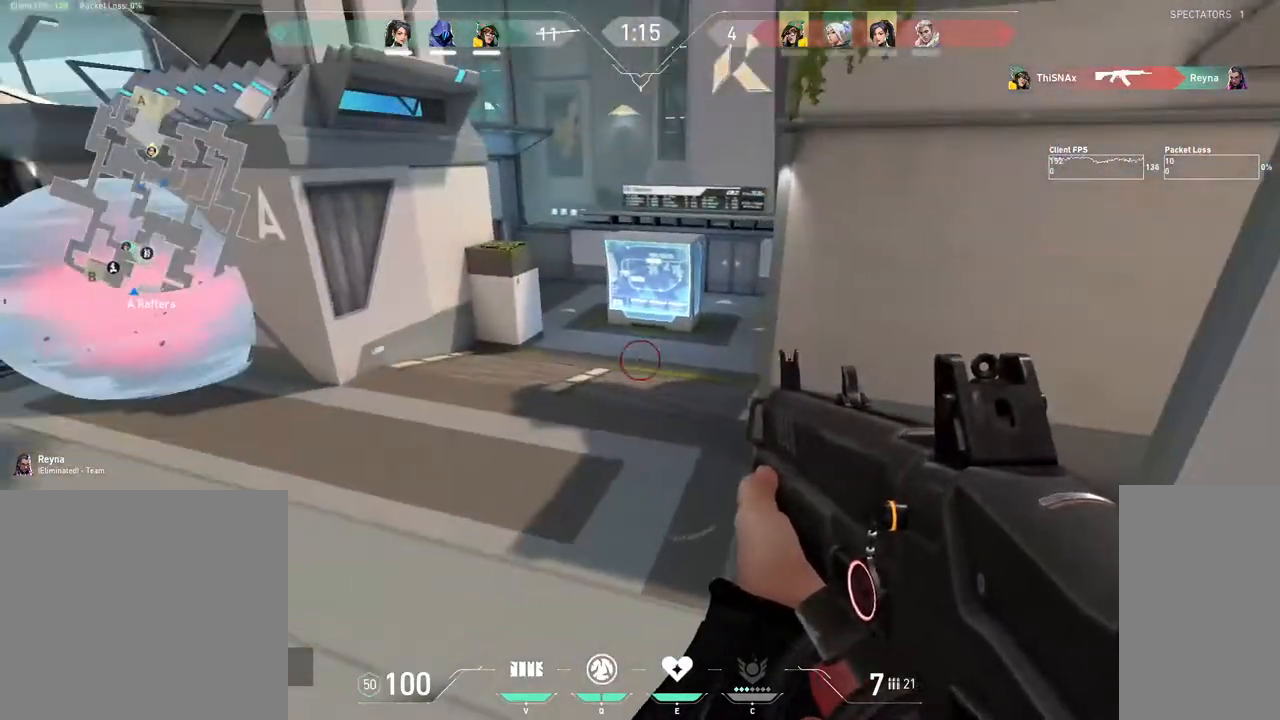
{"keys": ["a", "shift"], "mouse": [], "events": []}
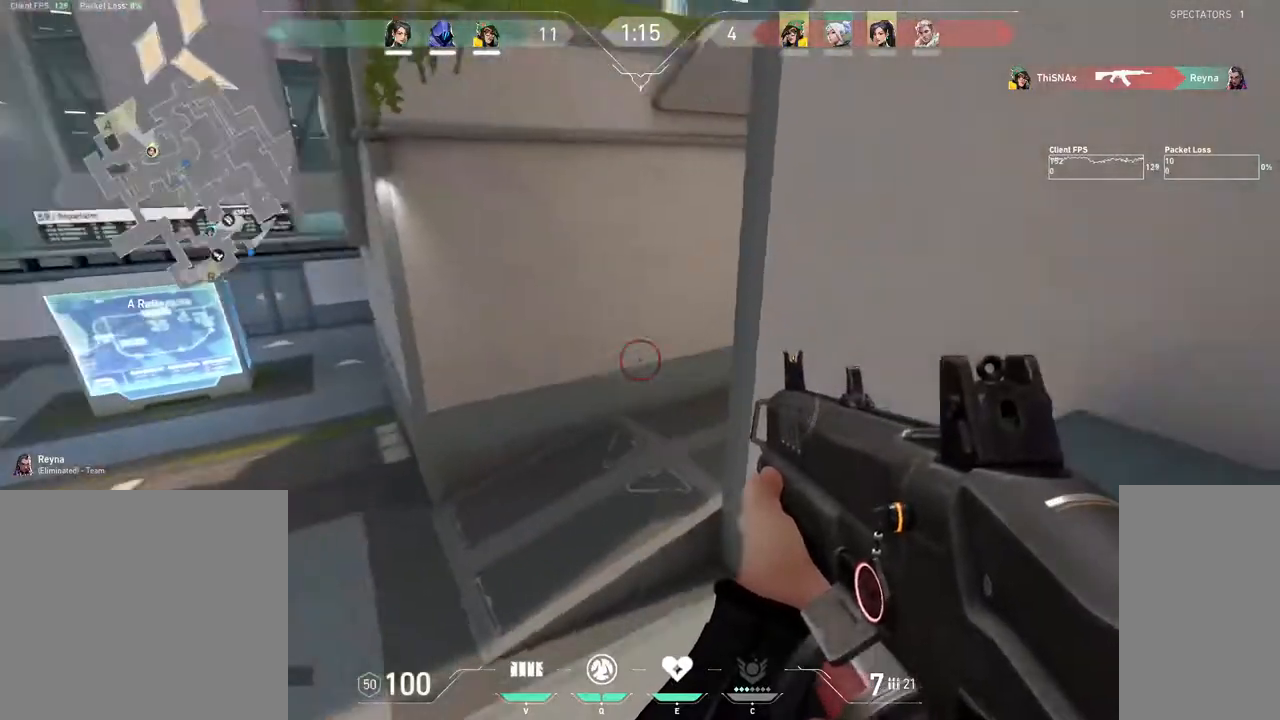
{"keys": ["shift", "w"], "mouse": [], "events": [[167, "w", "down"], [350, "a", "up"]]}
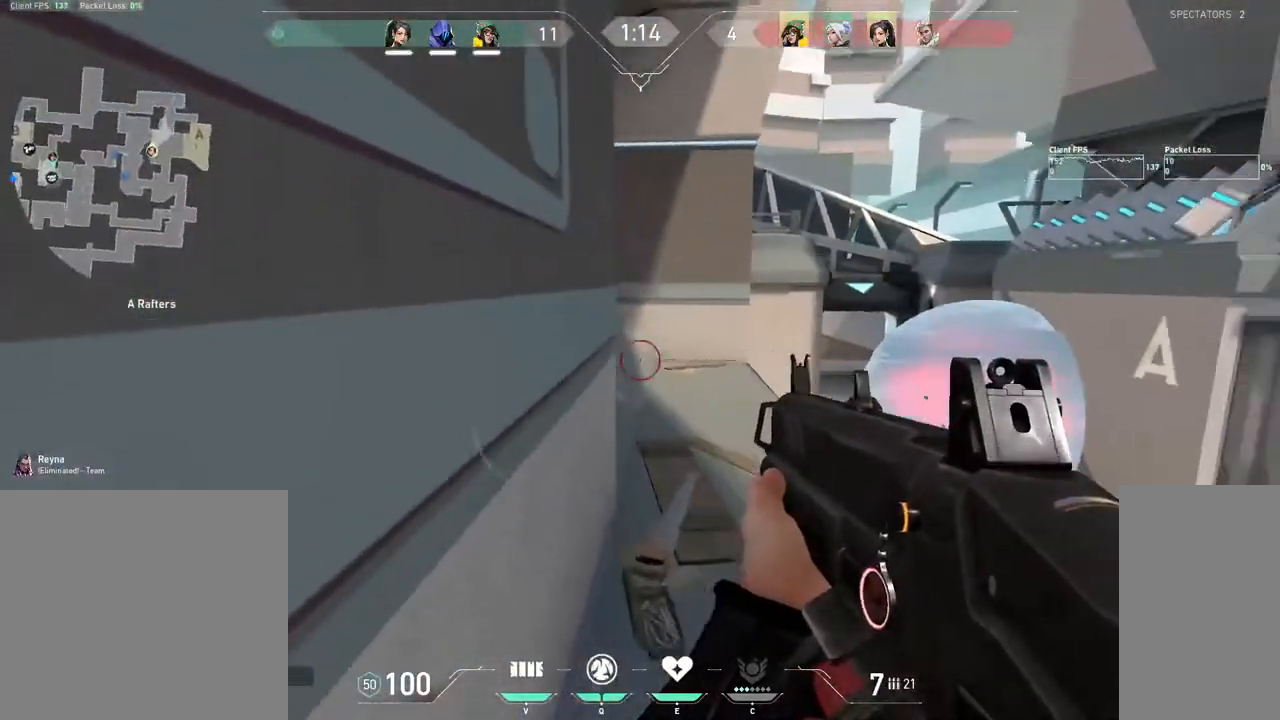
{"keys": ["d", "shift", "w"], "mouse": [], "events": [[317, "d", "down"]]}
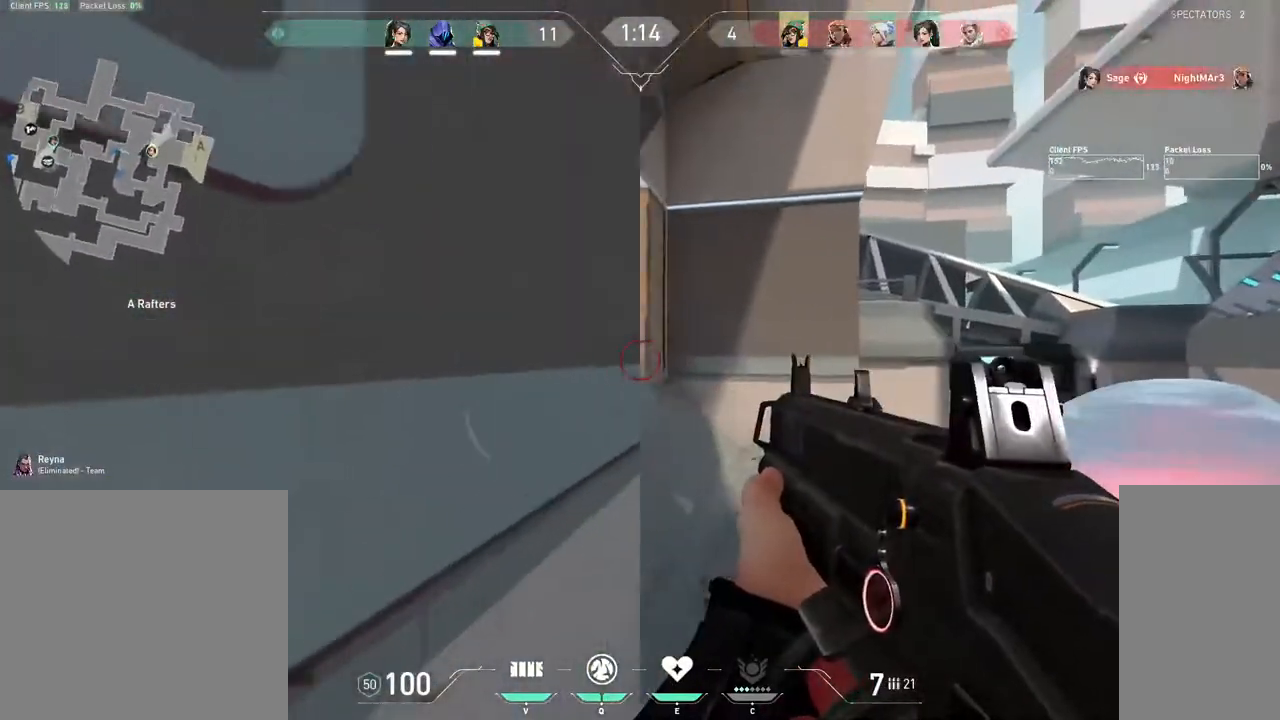
{"keys": ["w"], "mouse": [], "events": [[117, "d", "up"], [450, "shift", "up"]]}
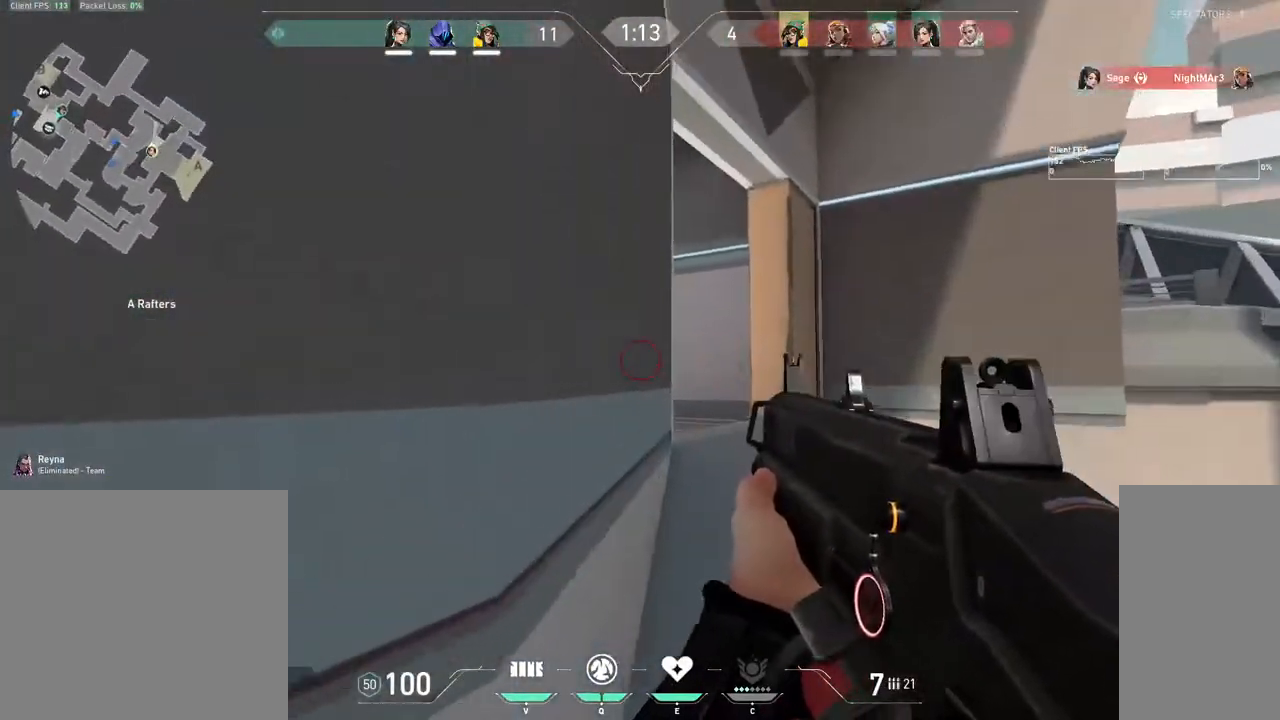
{"keys": ["d", "w"], "mouse": [], "events": [[100, "d", "down"]]}
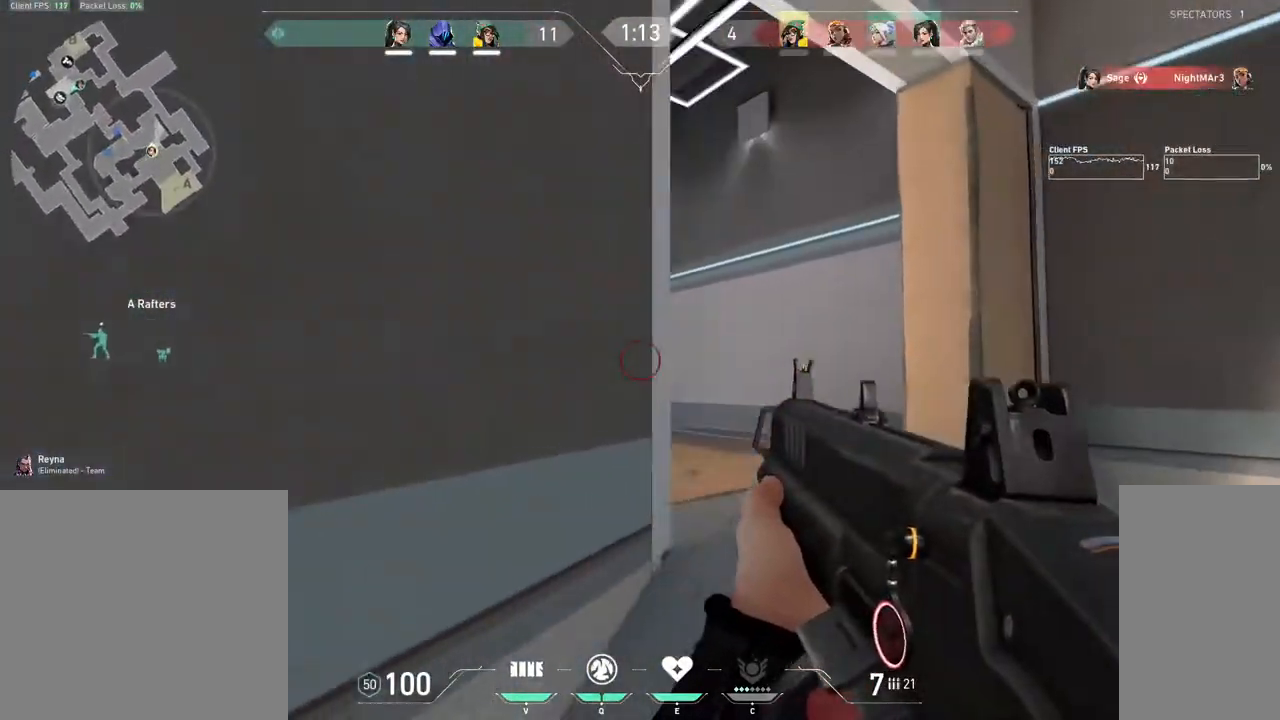
{"keys": ["d", "shift", "w"], "mouse": [], "events": [[267, "shift", "down"]]}
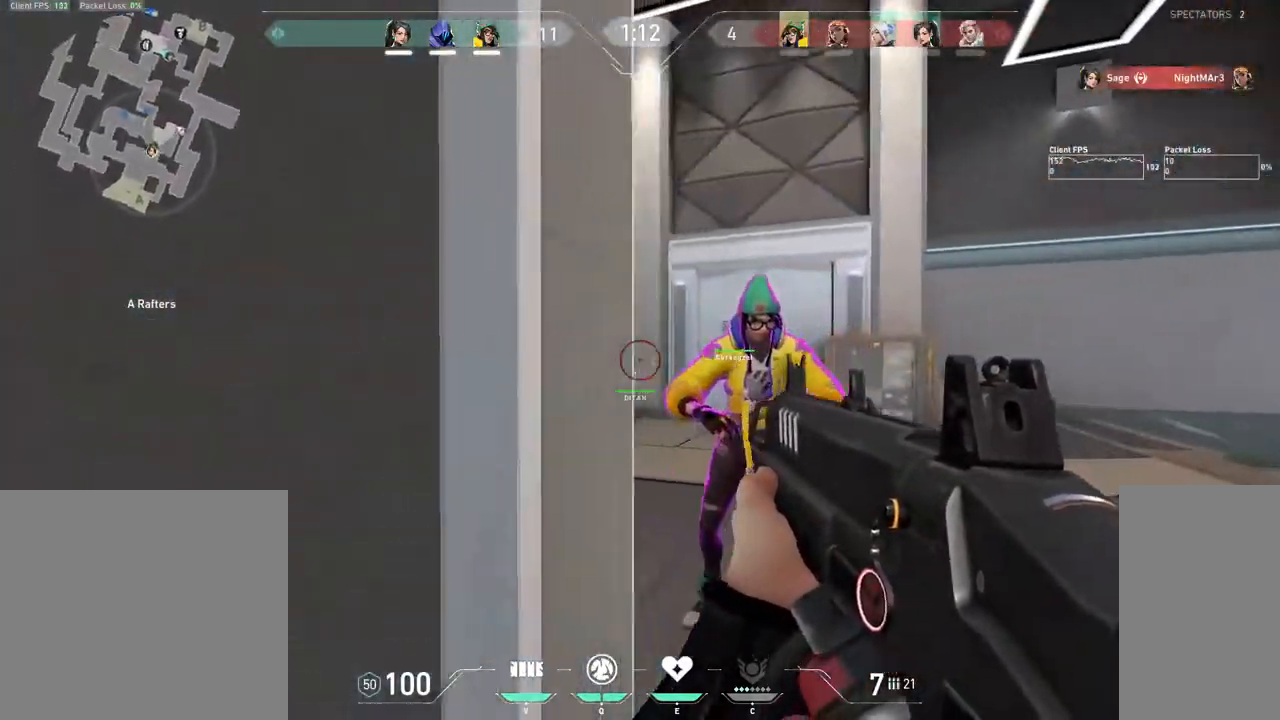
{"keys": ["w"], "mouse": ["left"], "events": [[67, "d", "up"], [83, "shift", "up"], [100, "w", "up"], [117, "mouse_left", "down"], [233, "mouse_left", "up"], [300, "mouse_left", "down"], [400, "mouse_left", "up"], [450, "w", "down"], [467, "mouse_left", "down"]]}
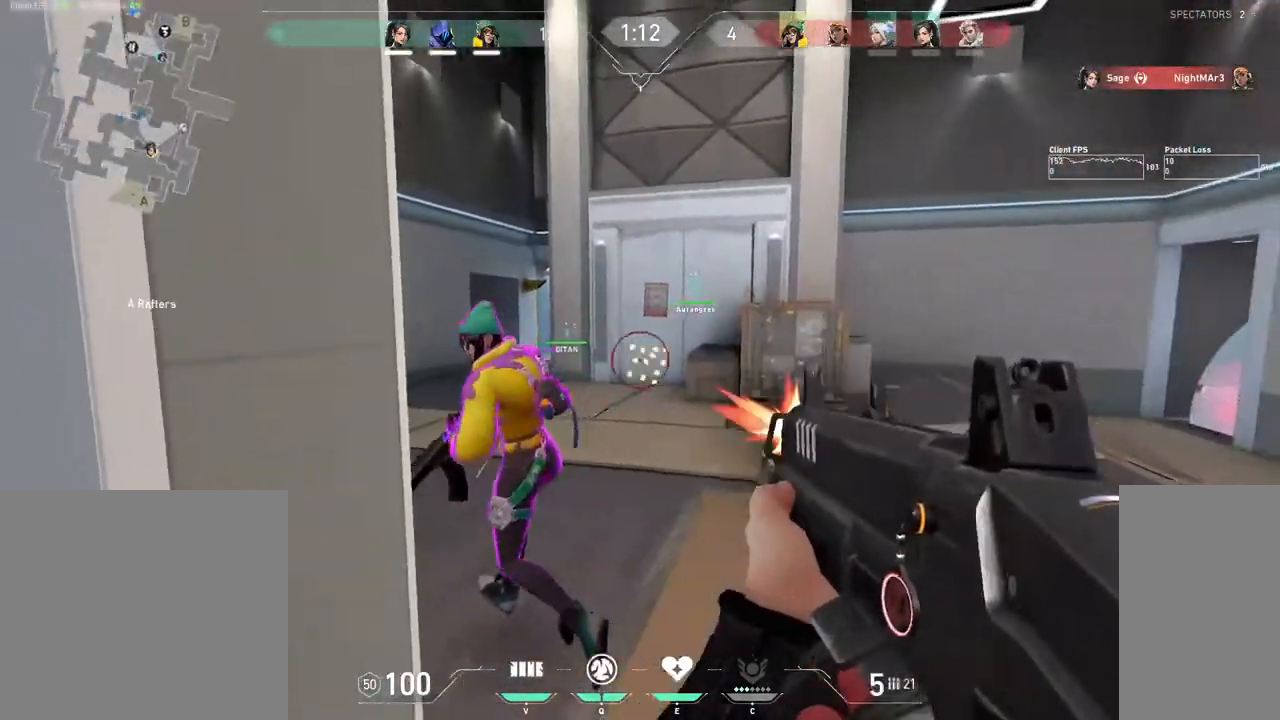
{"keys": [], "mouse": ["left"], "events": [[17, "w", "up"], [50, "mouse_left", "up"], [133, "d", "down"], [133, "mouse_left", "down"], [233, "mouse_left", "up"], [317, "mouse_left", "down"], [367, "d", "up"], [400, "mouse_left", "up"], [483, "mouse_left", "down"]]}
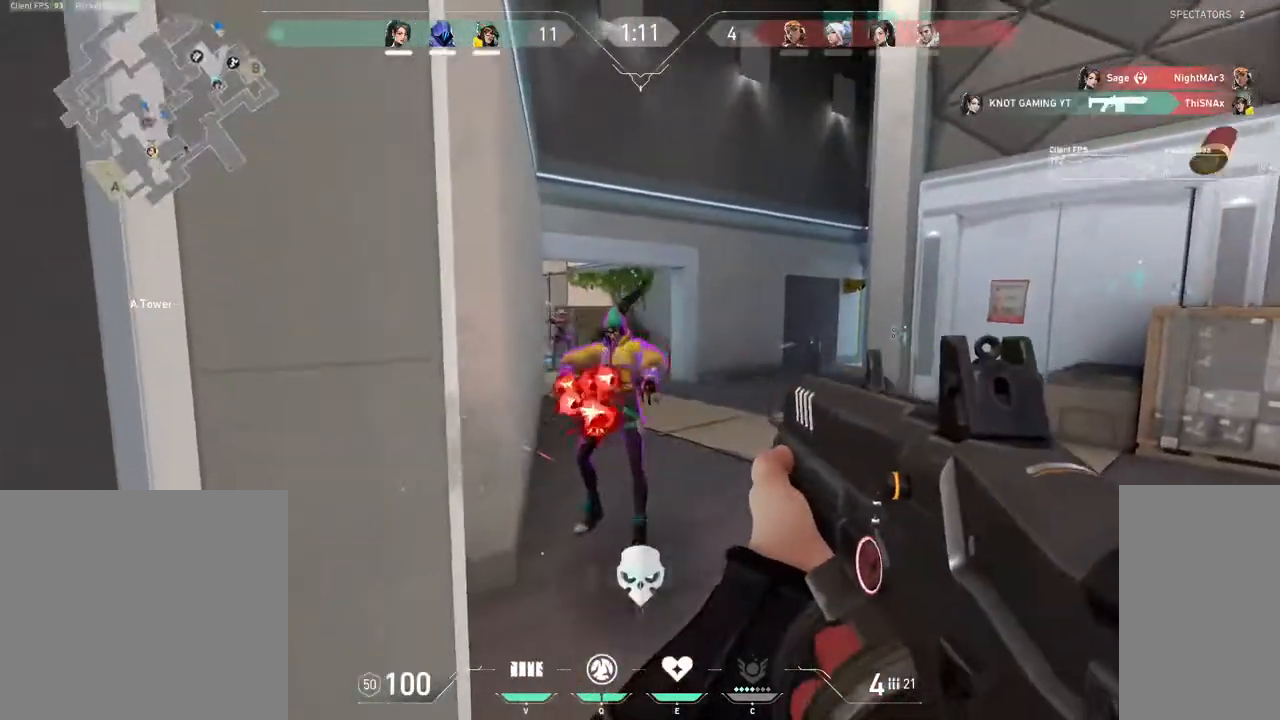
{"keys": ["w"], "mouse": [], "events": [[50, "mouse_left", "up"], [167, "a", "down"], [183, "a", "up"], [183, "mouse_left", "down"], [283, "mouse_left", "up"], [317, "d", "down"], [400, "w", "down"], [483, "d", "up"]]}
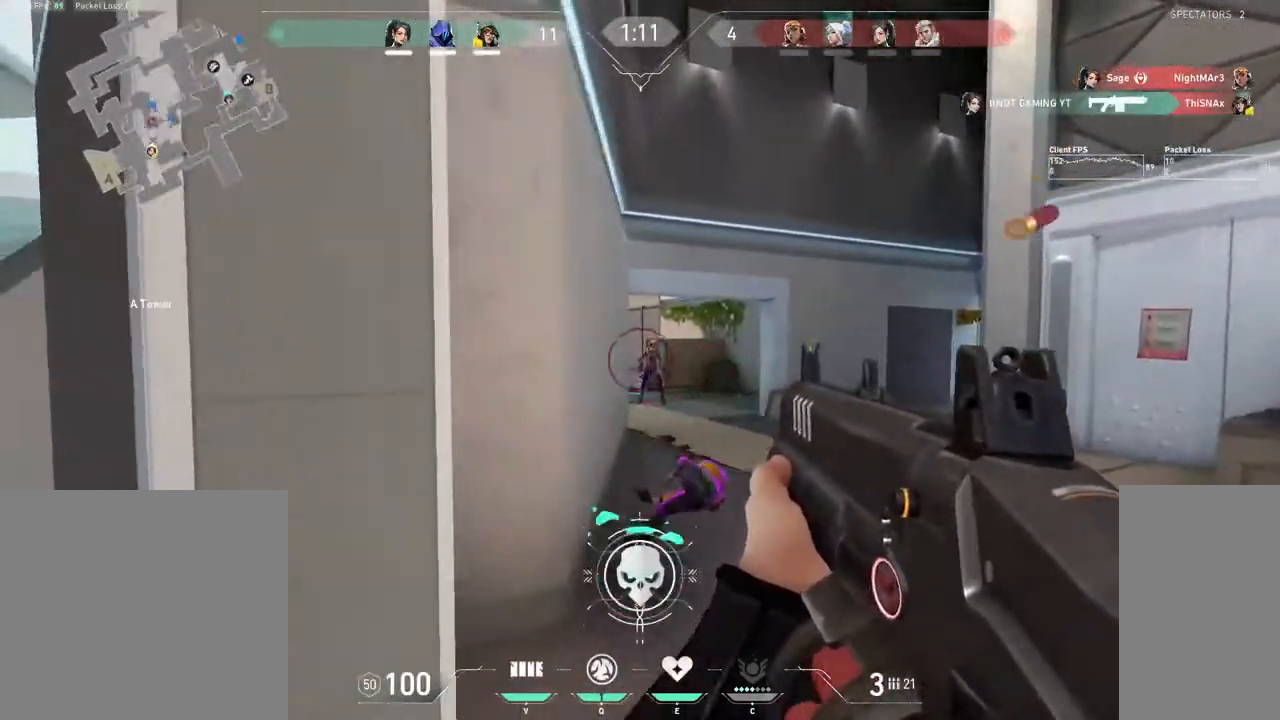
{"keys": [], "mouse": ["left"], "events": [[150, "mouse_left", "down"], [200, "w", "up"], [267, "mouse_left", "up"], [433, "mouse_left", "down"]]}